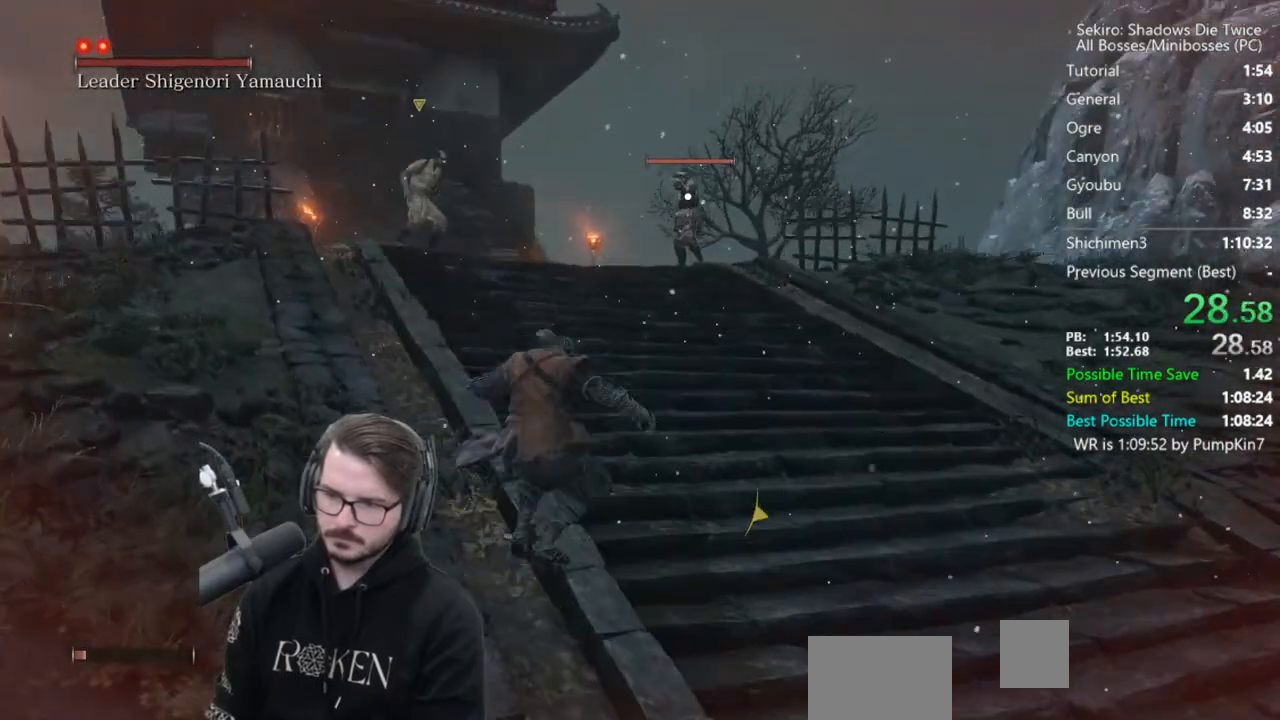
Gameplay with a controller (Xbox layout); each line is a JSON object with the inputs held at the frame after it. "events" lists button and stick changes between this image and that frame as [ms after this image, input, new state], when the widget could be followed in between.
{"buttons": ["A"], "left_stick": "up-left", "right_stick": "center", "events": [[483, "A", "down"]]}
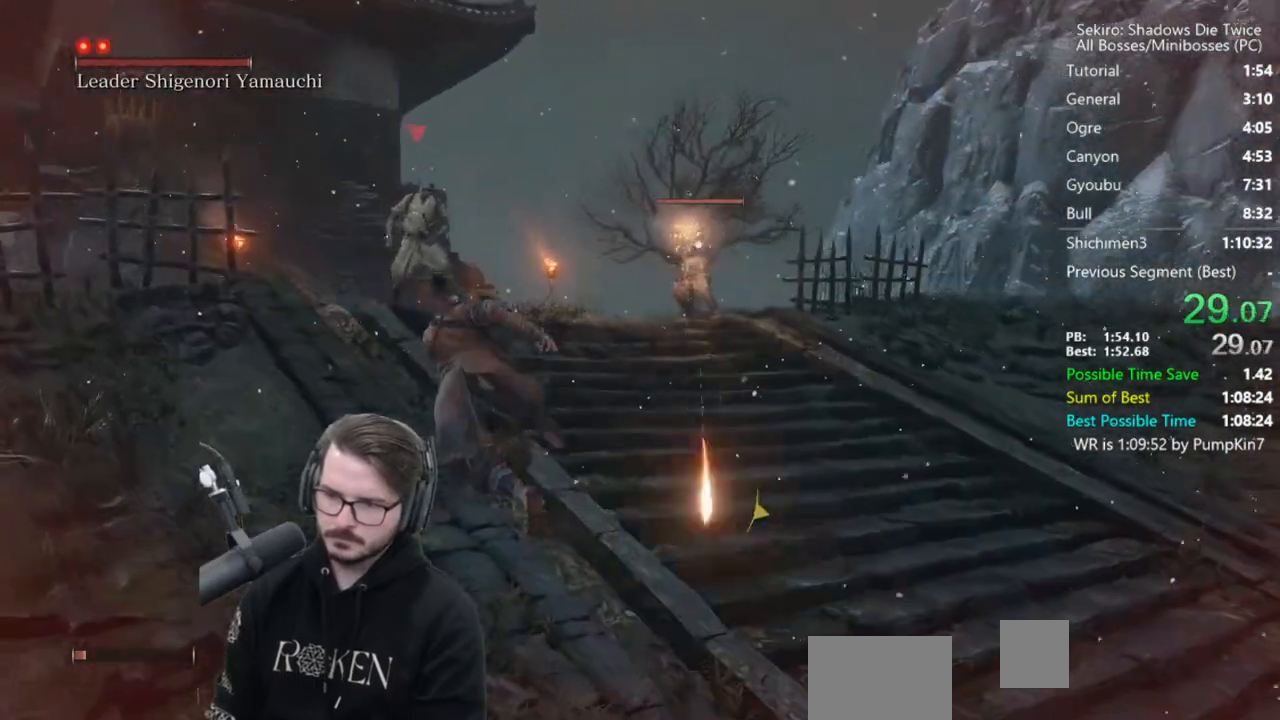
{"buttons": [], "left_stick": "up-left", "right_stick": "center", "events": [[117, "A", "up"]]}
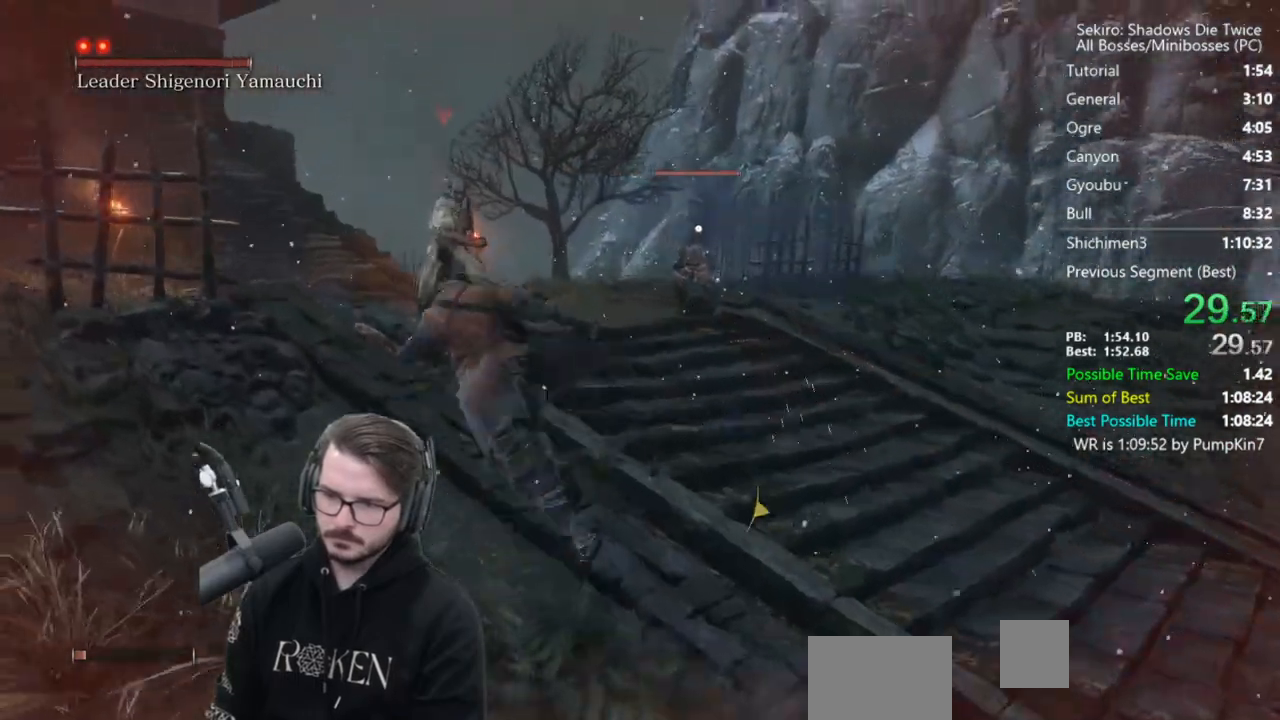
{"buttons": [], "left_stick": "up-left", "right_stick": "center", "events": [[283, "A", "down"], [383, "A", "up"]]}
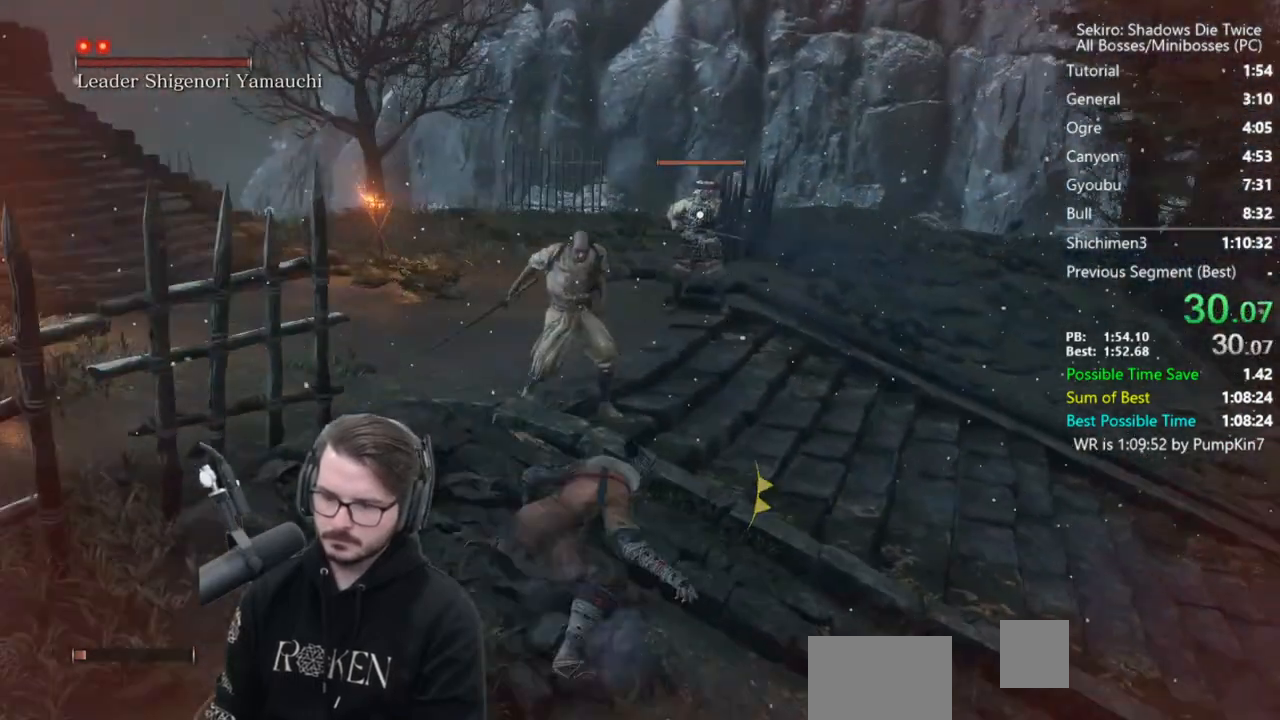
{"buttons": [], "left_stick": "up", "right_stick": "center", "events": [[17, "R3", "down"], [50, "right_stick", "left"], [83, "R3", "up"], [417, "left_stick", "up"], [417, "right_stick", "center"]]}
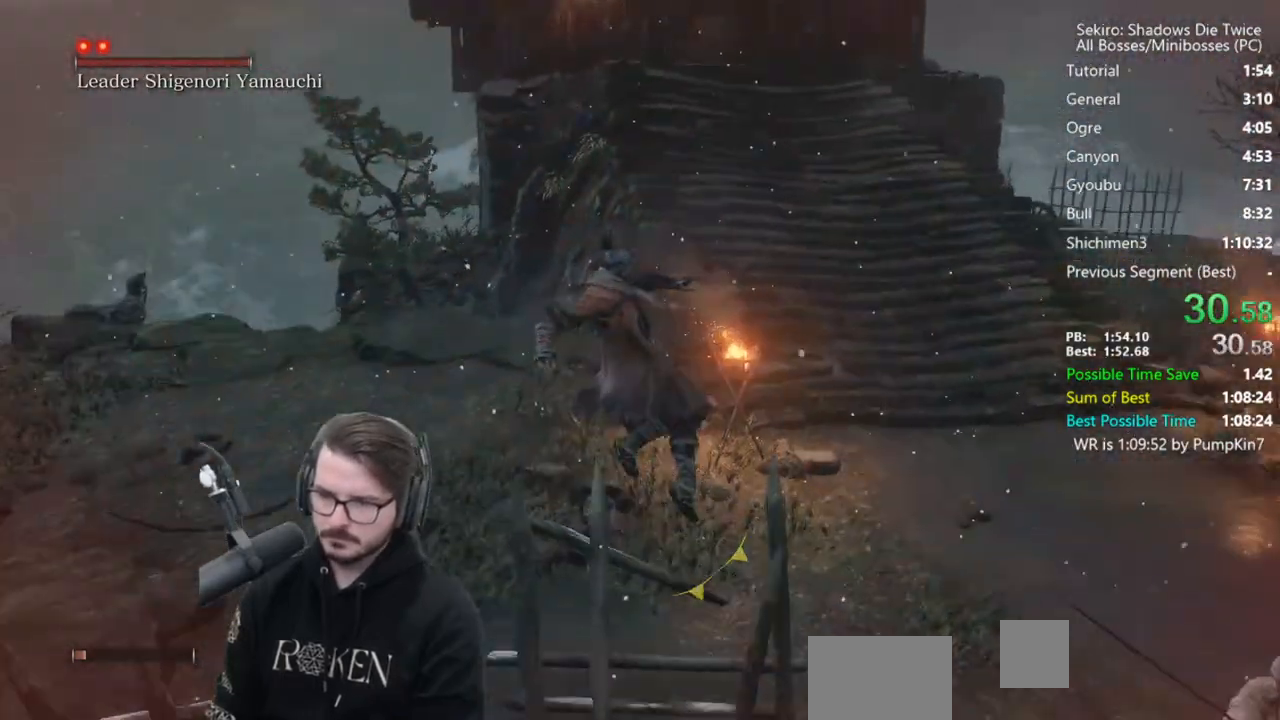
{"buttons": [], "left_stick": "up", "right_stick": "down", "events": [[50, "right_stick", "down-left"], [117, "right_stick", "down"], [217, "right_stick", "center"], [483, "right_stick", "down"]]}
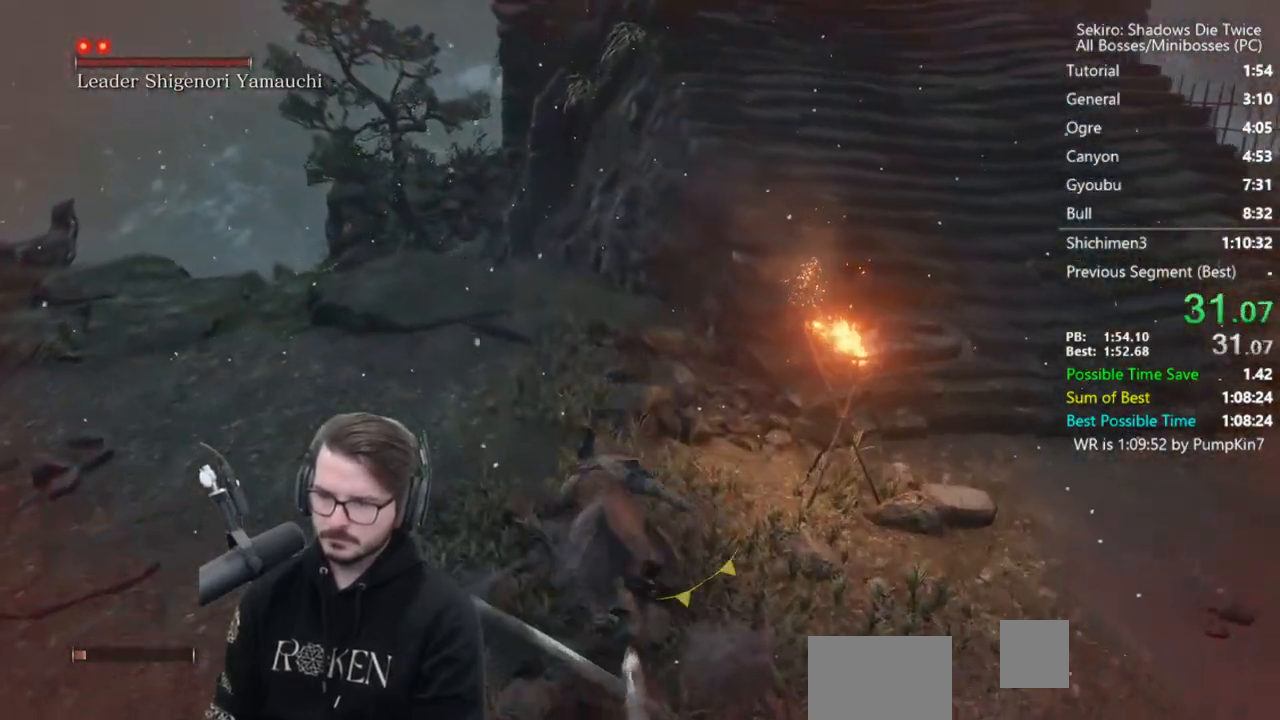
{"buttons": [], "left_stick": "up", "right_stick": "center", "events": [[383, "right_stick", "center"]]}
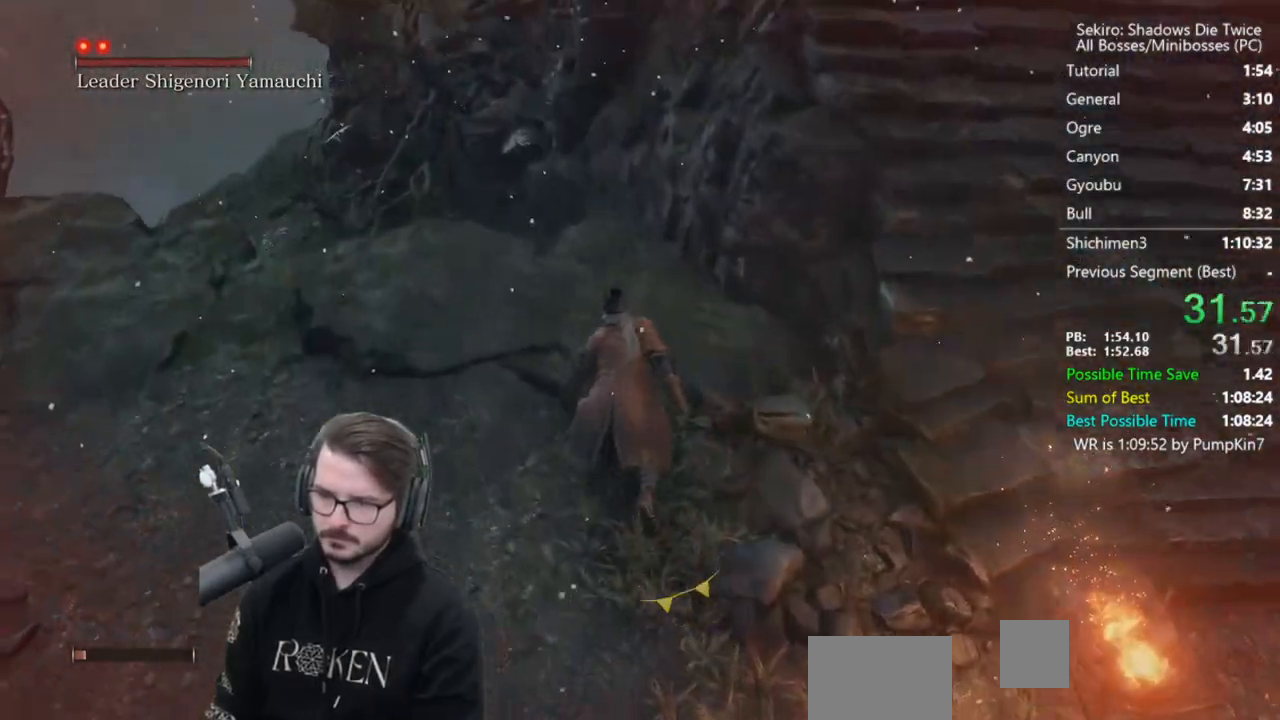
{"buttons": [], "left_stick": "up", "right_stick": "center", "events": [[283, "A", "down"], [383, "A", "up"]]}
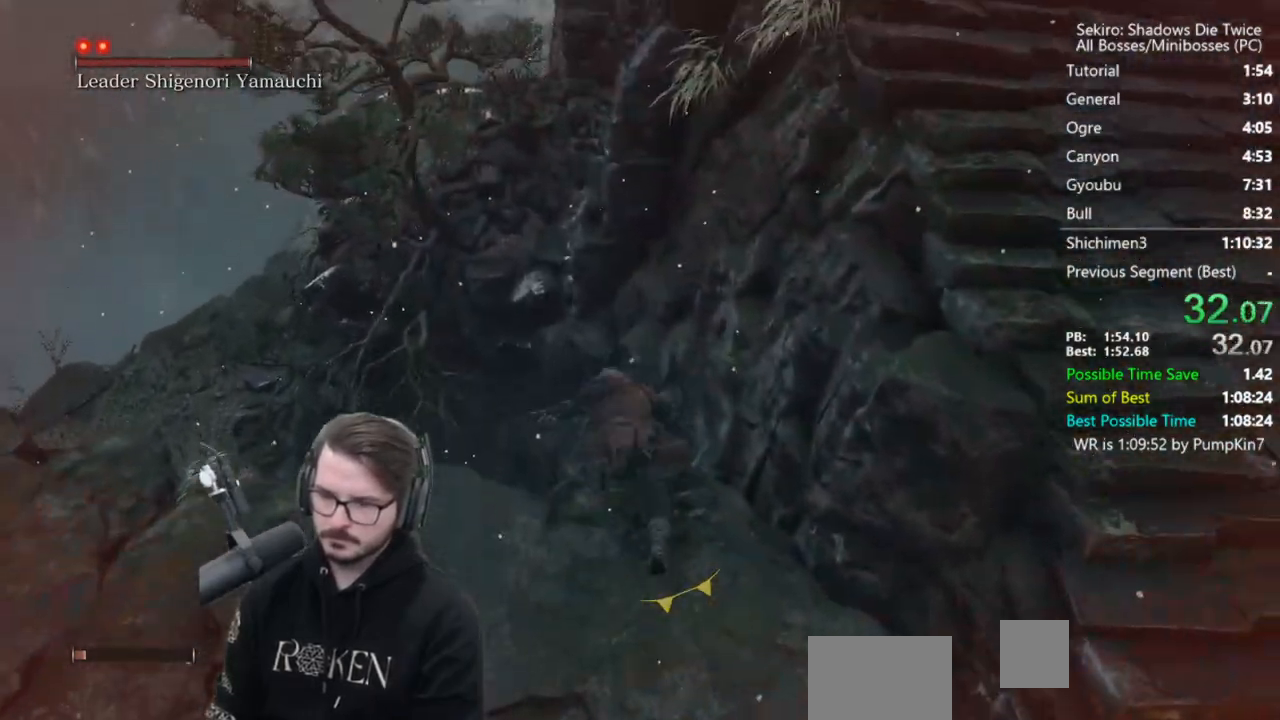
{"buttons": [], "left_stick": "up", "right_stick": "down-right", "events": [[83, "right_stick", "down"], [500, "right_stick", "down-right"]]}
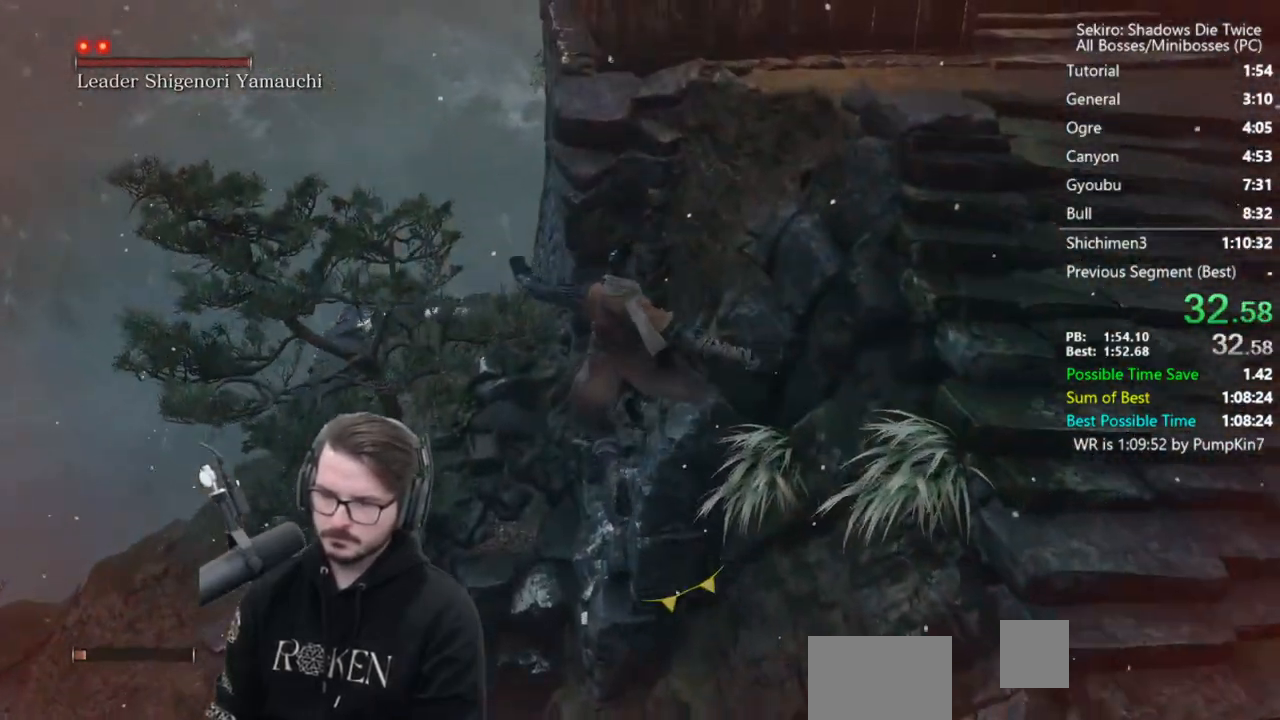
{"buttons": [], "left_stick": "up", "right_stick": "center", "events": [[417, "right_stick", "center"]]}
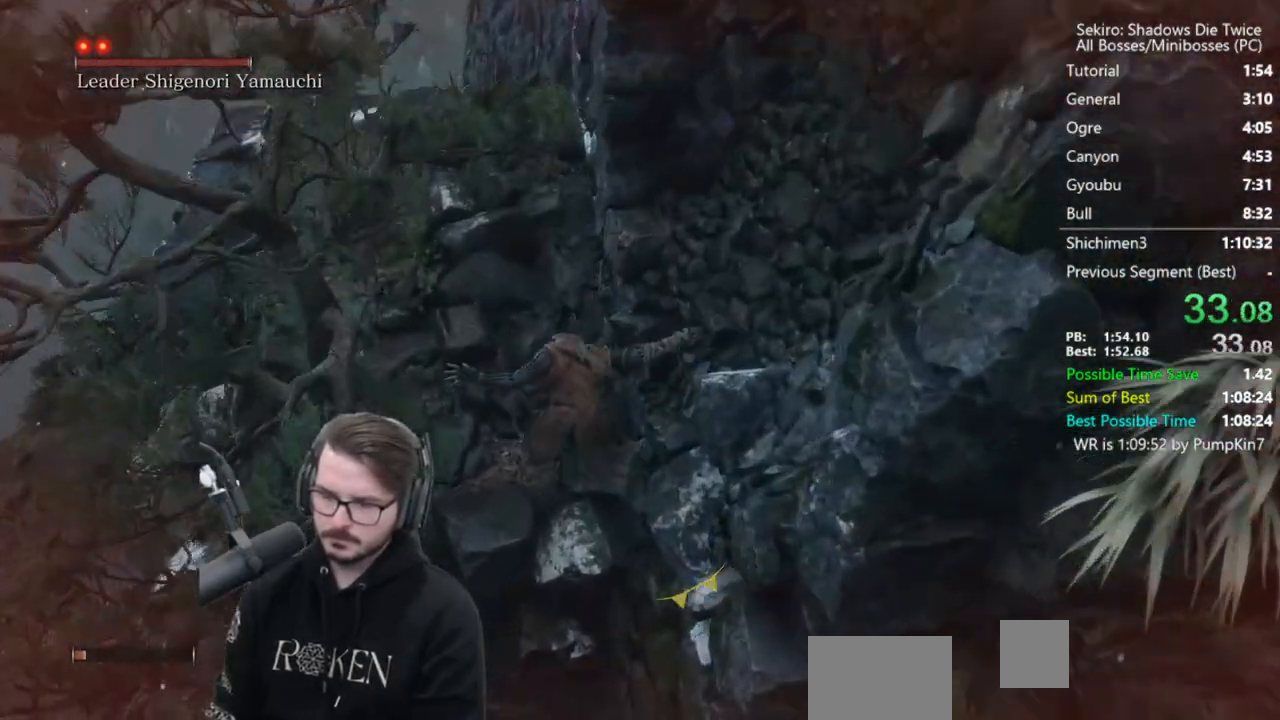
{"buttons": [], "left_stick": "up", "right_stick": "center", "events": []}
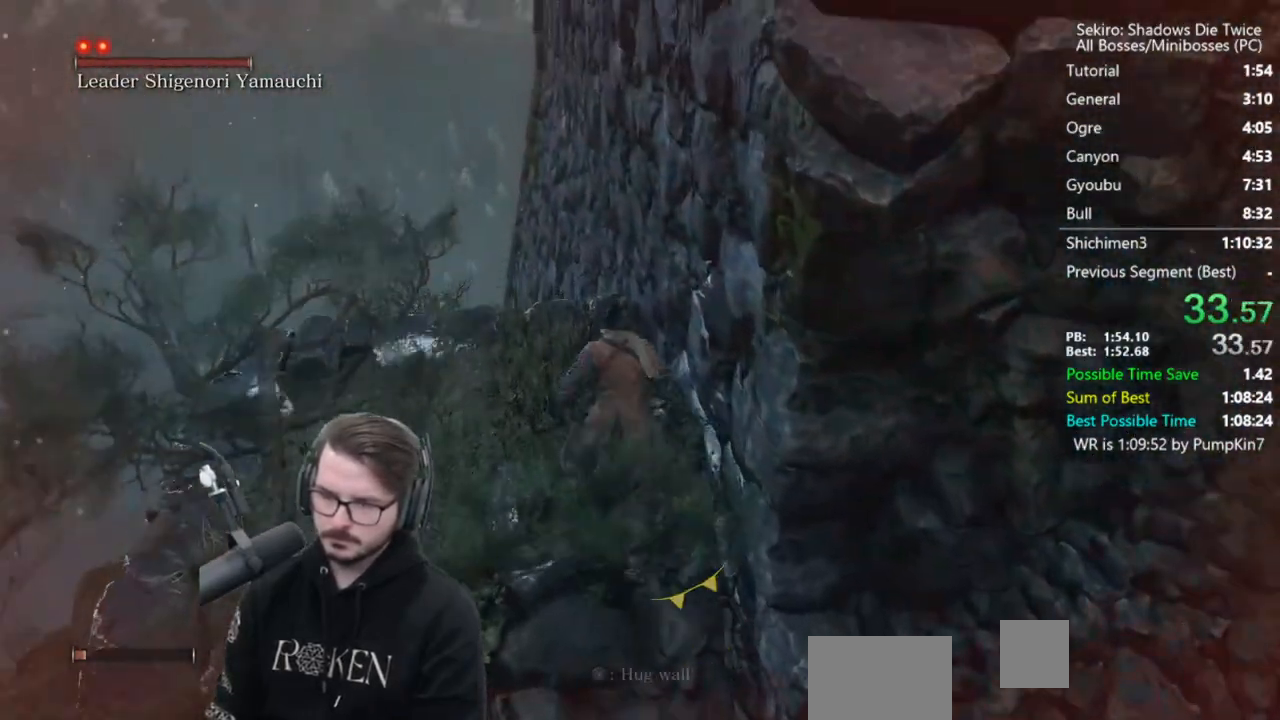
{"buttons": [], "left_stick": "up", "right_stick": "center", "events": [[183, "A", "down"], [217, "right_stick", "up"], [283, "A", "up"], [417, "right_stick", "center"]]}
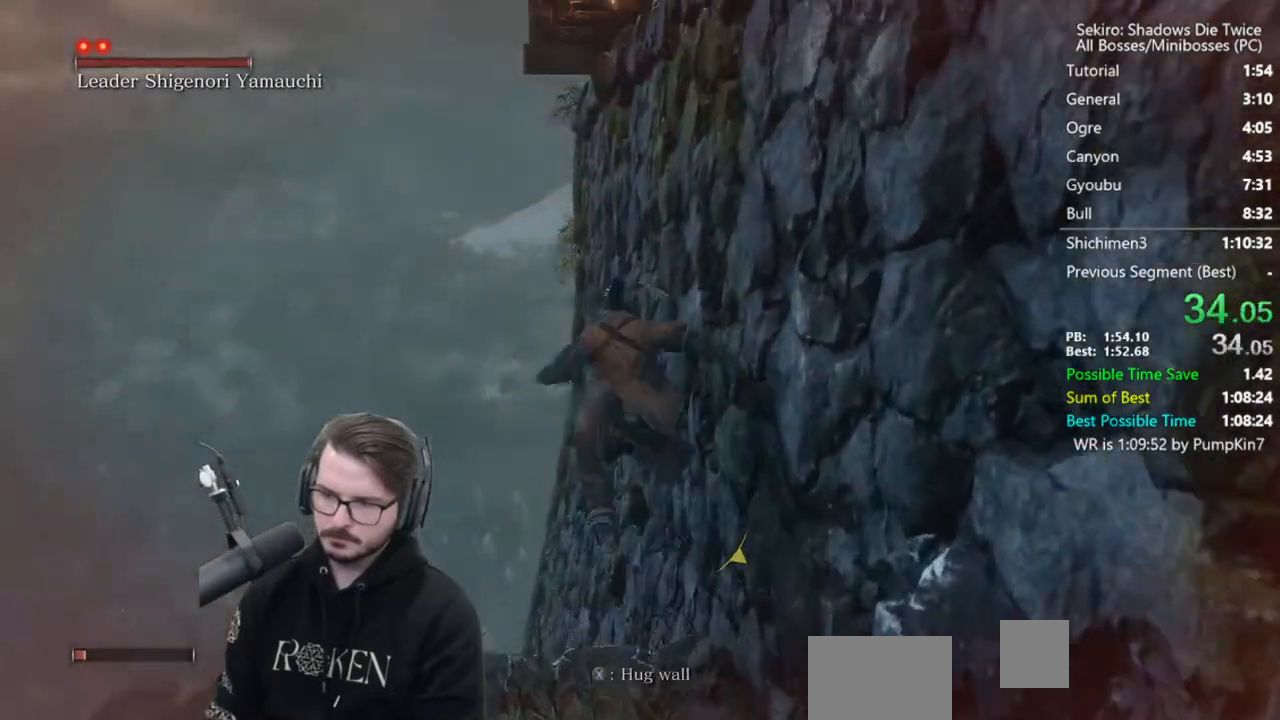
{"buttons": [], "left_stick": "up", "right_stick": "up-right", "events": [[217, "A", "down"], [317, "A", "up"], [383, "right_stick", "up-right"]]}
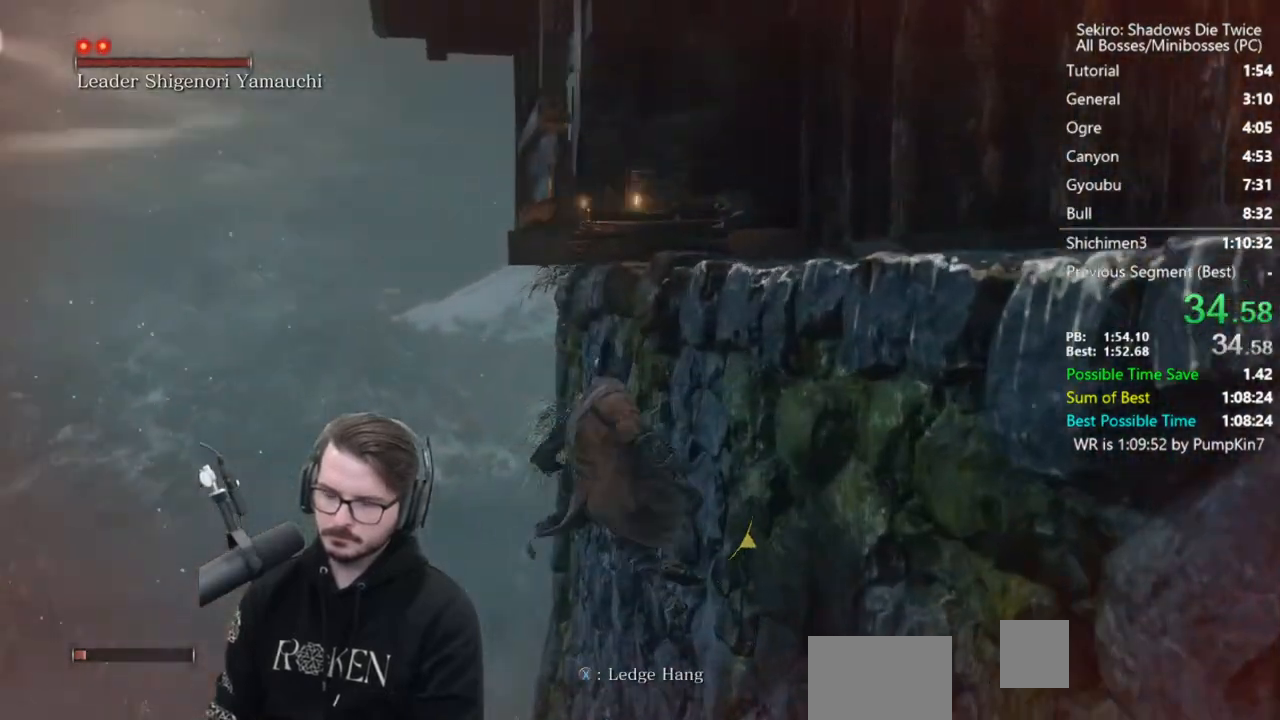
{"buttons": ["START"], "left_stick": "center", "right_stick": "center", "events": [[50, "left_stick", "up-right"], [250, "right_stick", "center"], [283, "START", "down"], [317, "left_stick", "right"], [350, "START", "up"], [450, "START", "down"], [483, "left_stick", "center"]]}
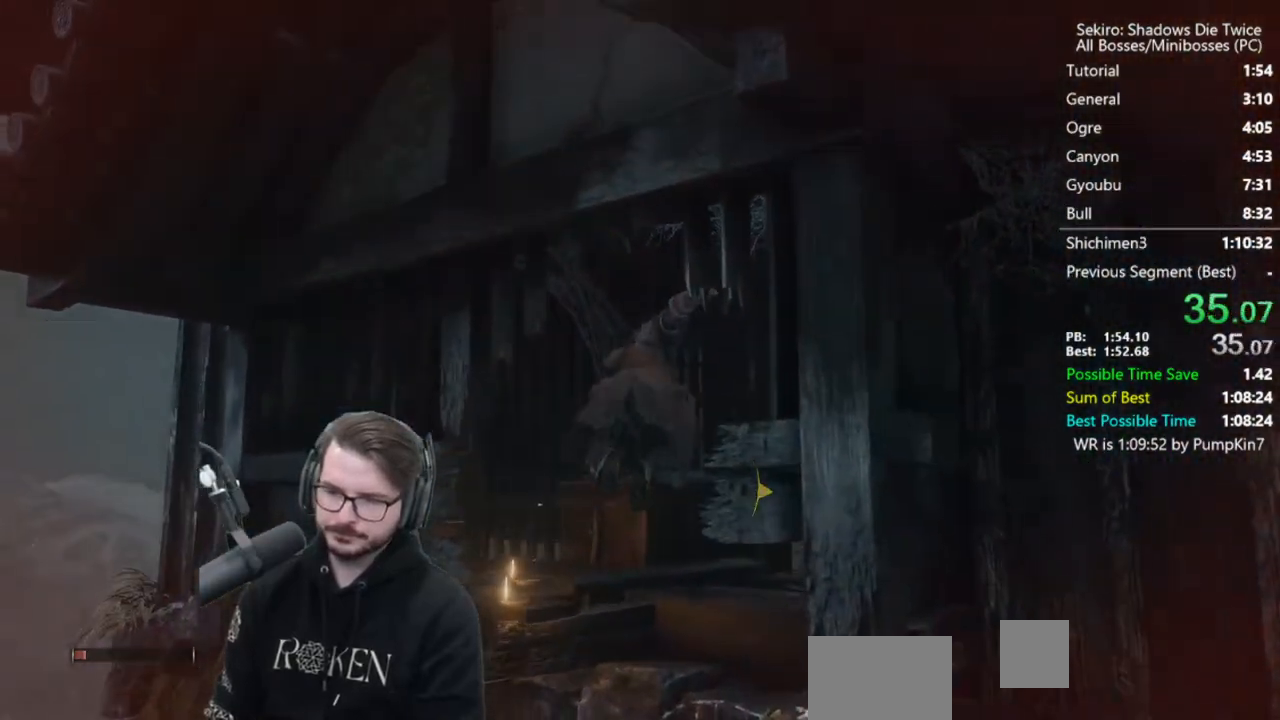
{"buttons": ["START"], "left_stick": "center", "right_stick": "center", "events": [[17, "START", "up"], [83, "START", "down"], [150, "START", "up"], [217, "START", "down"], [283, "START", "up"], [350, "START", "down"], [417, "START", "up"], [483, "START", "down"]]}
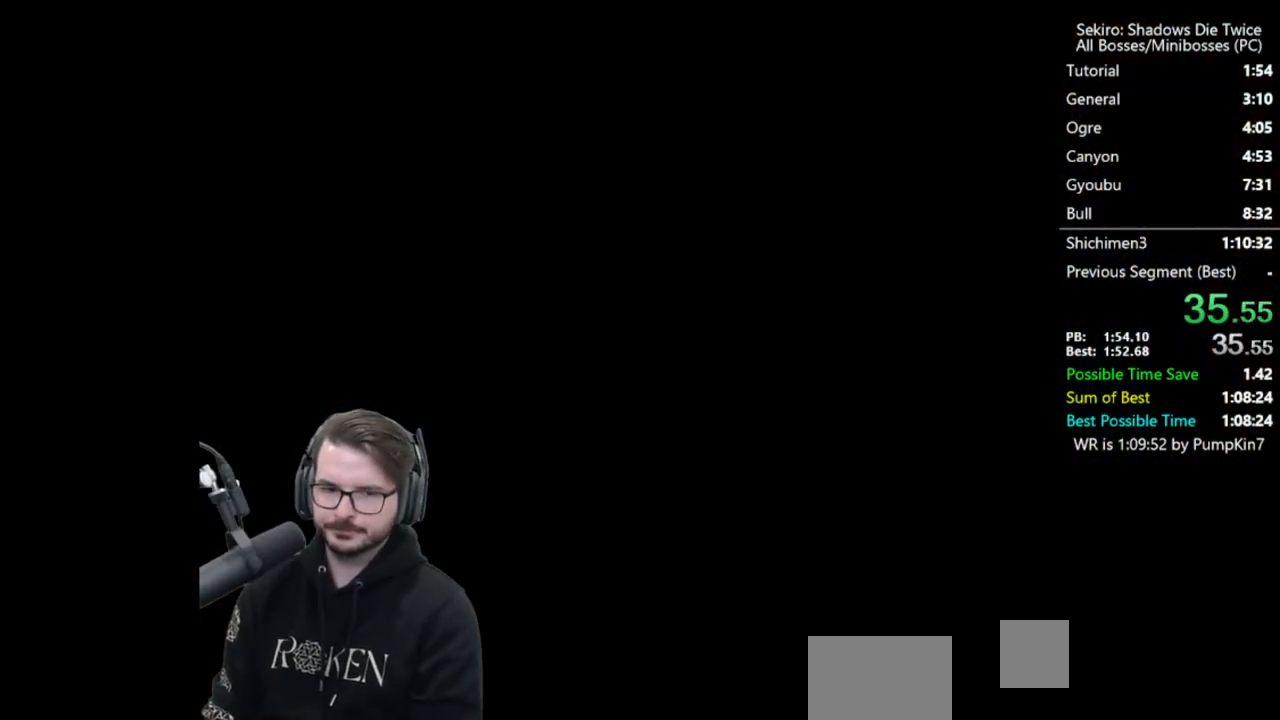
{"buttons": [], "left_stick": "center", "right_stick": "center", "events": [[50, "START", "up"], [117, "START", "down"], [183, "START", "up"], [250, "START", "down"], [317, "START", "up"], [383, "START", "down"], [483, "START", "up"]]}
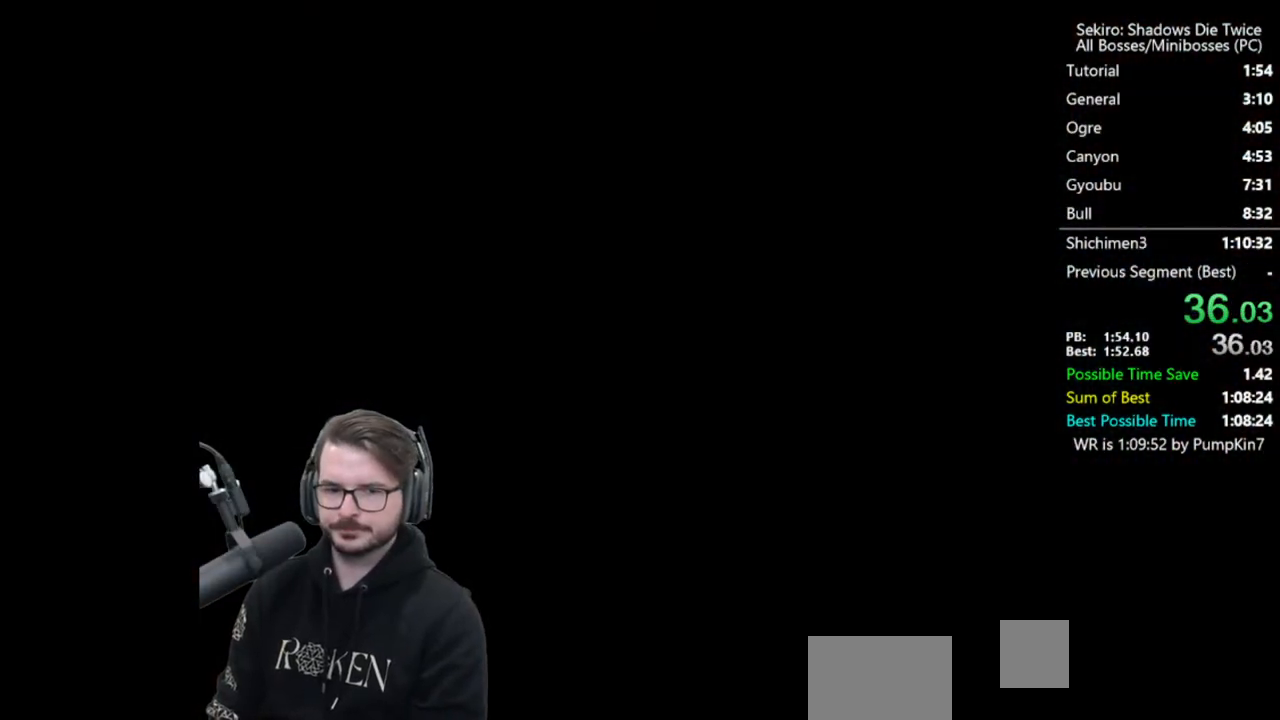
{"buttons": ["START"], "left_stick": "center", "right_stick": "center", "events": [[17, "START", "down"], [117, "START", "up"], [183, "START", "down"], [250, "START", "up"], [350, "START", "down"], [383, "START", "up"], [483, "START", "down"]]}
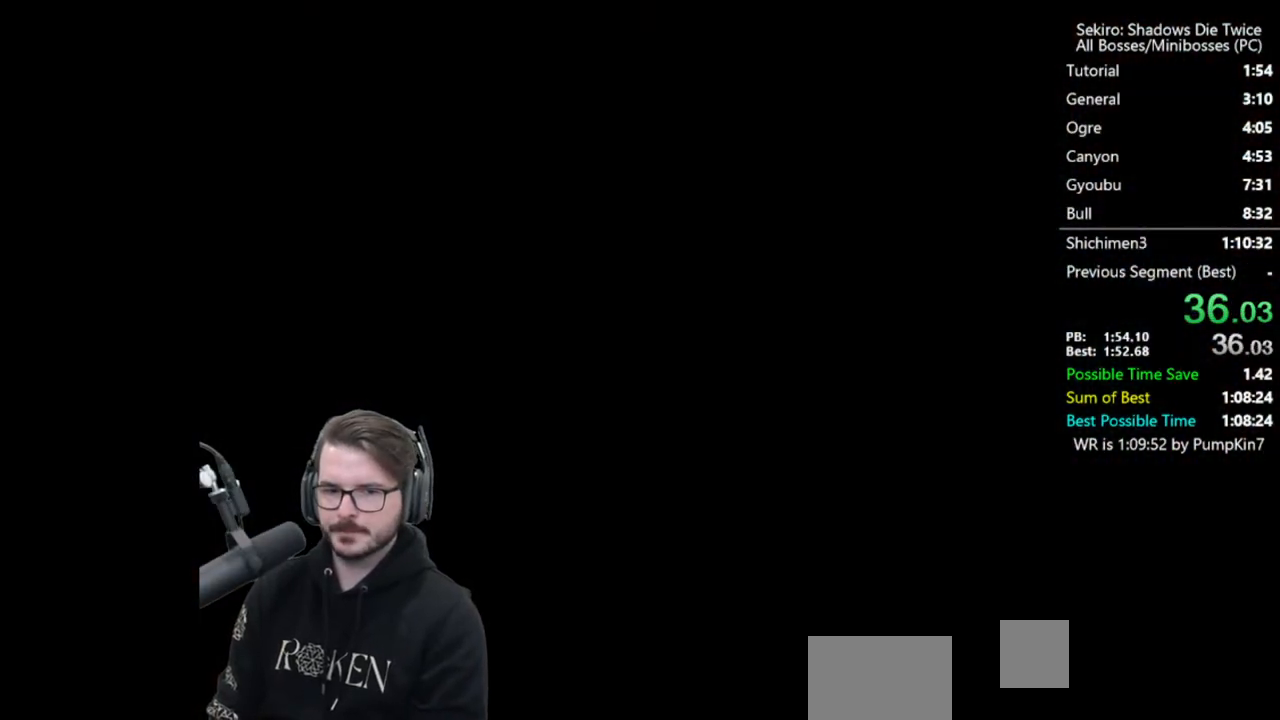
{"buttons": [], "left_stick": "center", "right_stick": "center", "events": [[50, "START", "up"], [117, "START", "down"], [183, "START", "up"], [283, "START", "down"], [350, "START", "up"], [417, "START", "down"], [483, "START", "up"]]}
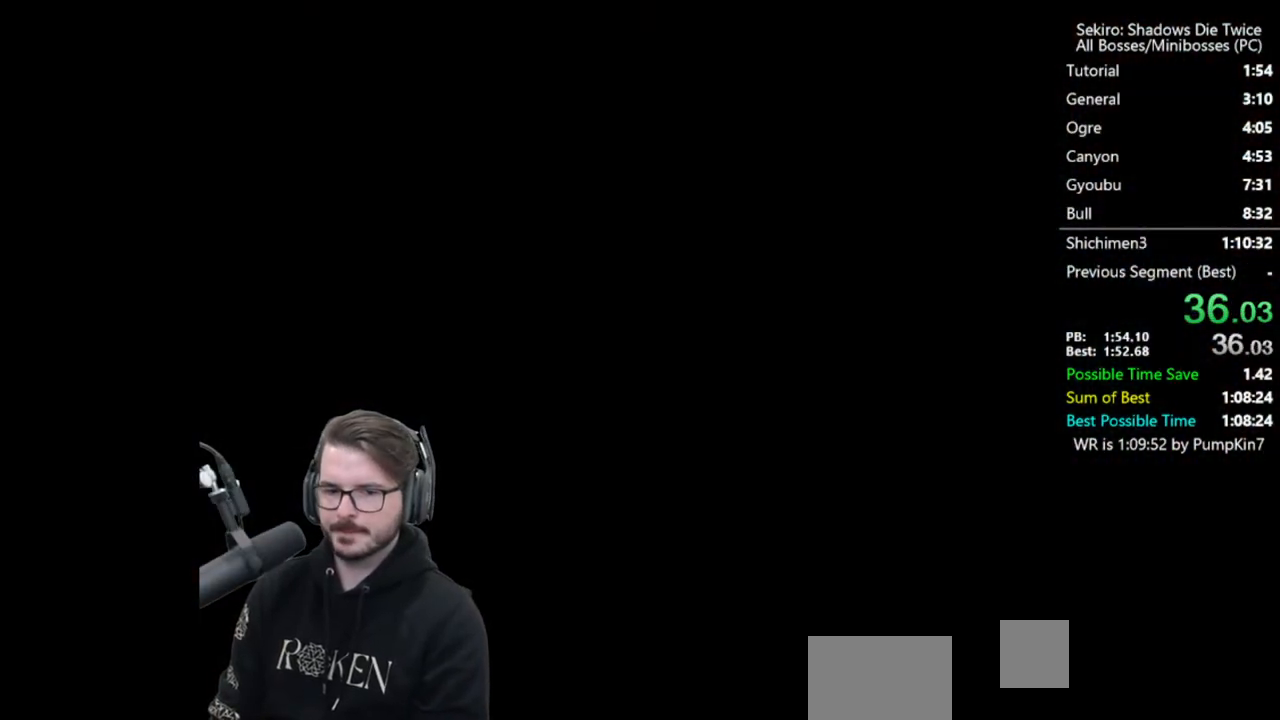
{"buttons": [], "left_stick": "center", "right_stick": "center", "events": [[83, "START", "down"], [150, "START", "up"], [217, "START", "down"], [283, "START", "up"], [350, "START", "down"], [417, "START", "up"]]}
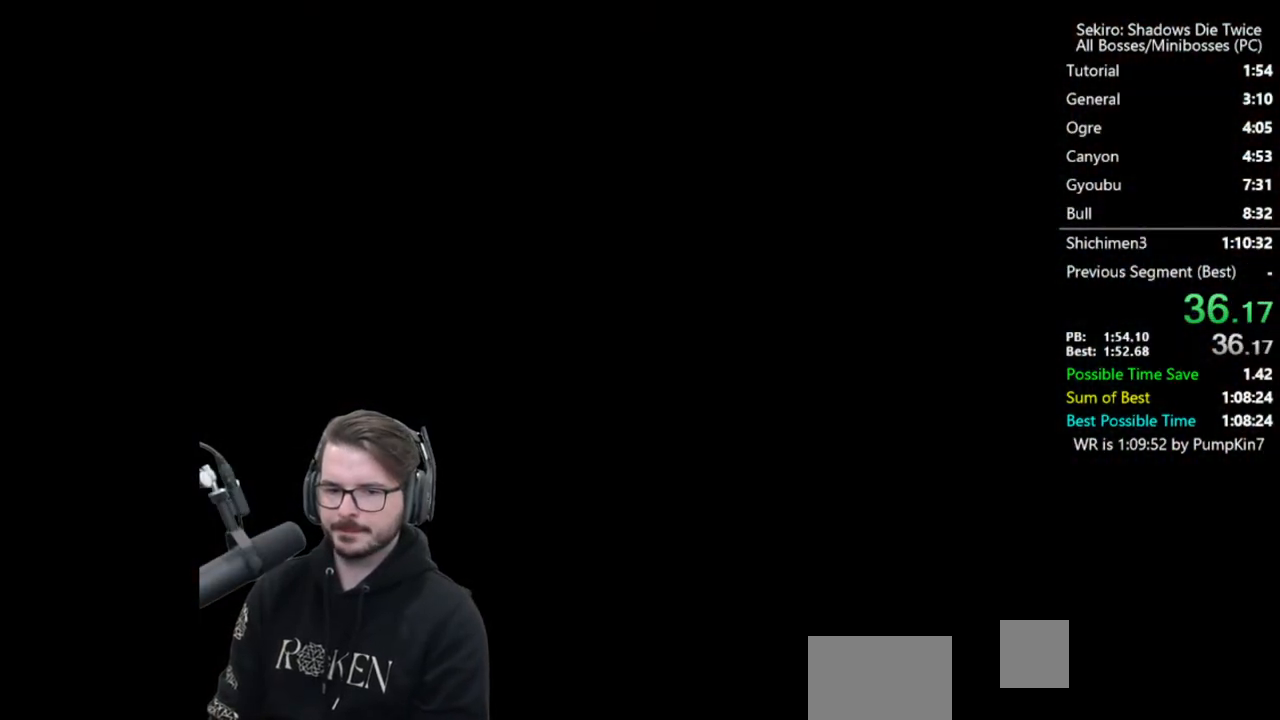
{"buttons": [], "left_stick": "center", "right_stick": "center", "events": [[33, "START", "down"], [83, "START", "up"], [183, "START", "down"], [283, "START", "up"]]}
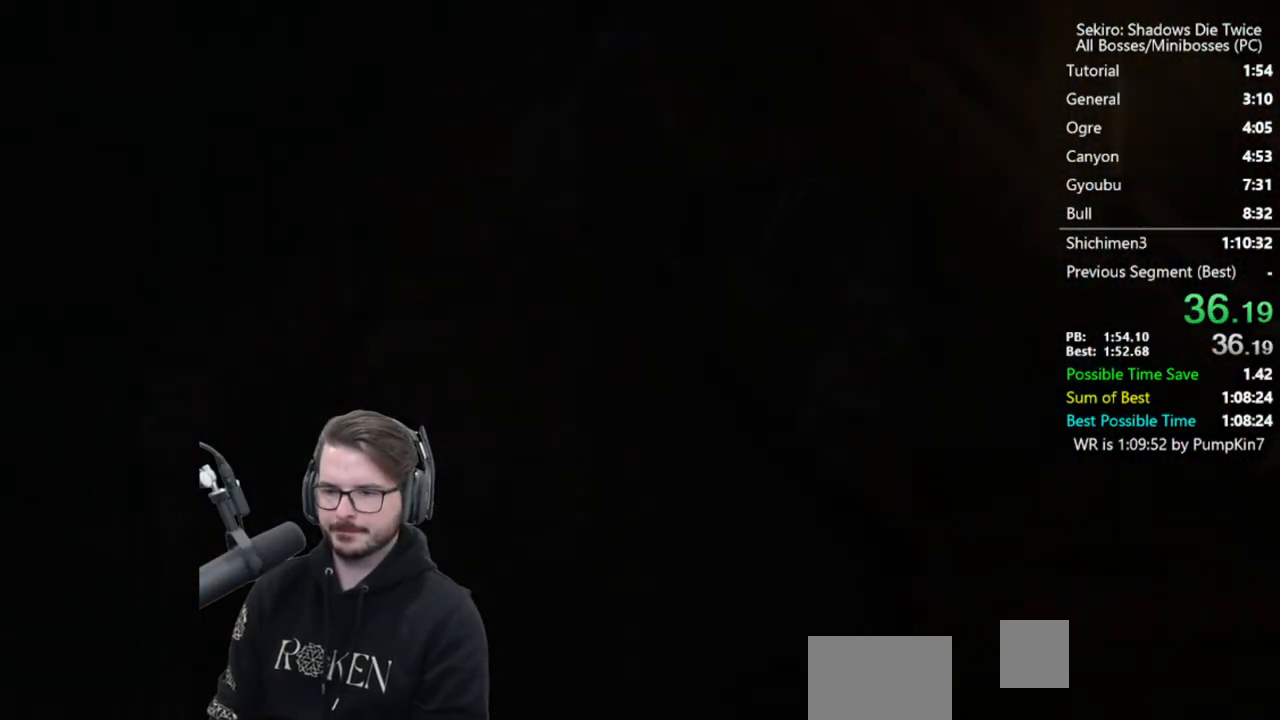
{"buttons": [], "left_stick": "center", "right_stick": "center", "events": []}
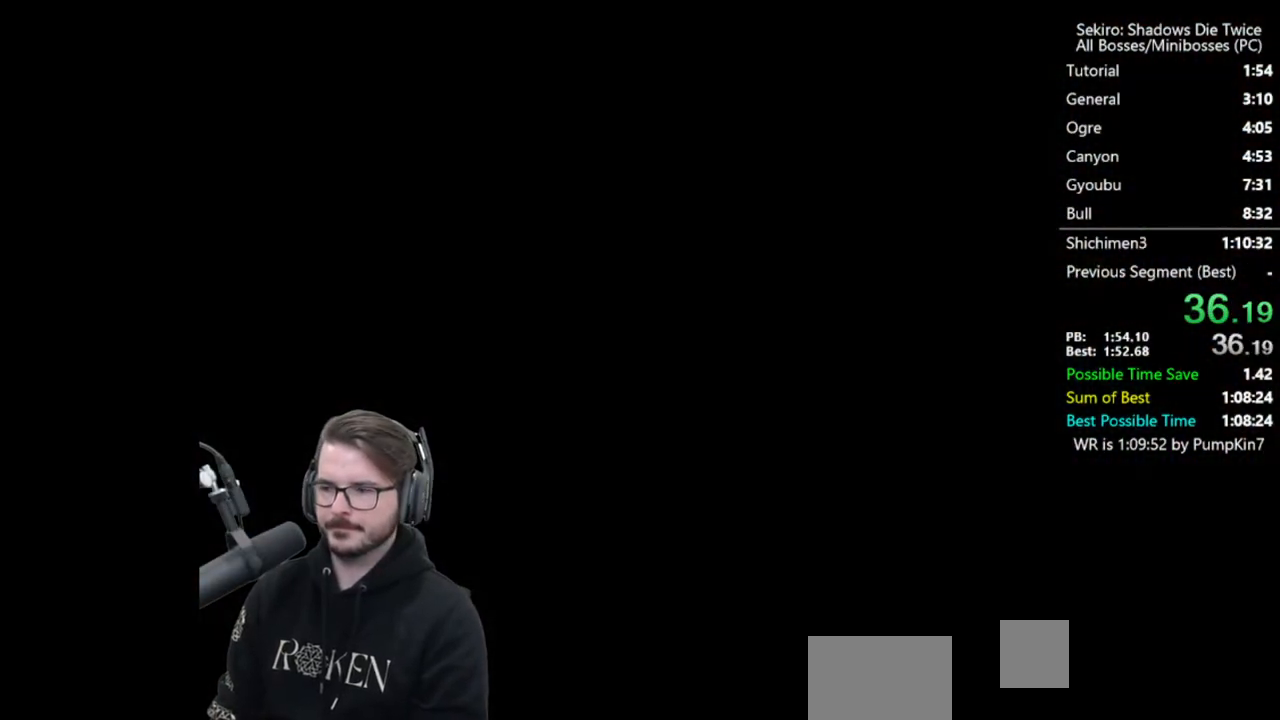
{"buttons": [], "left_stick": "center", "right_stick": "center", "events": []}
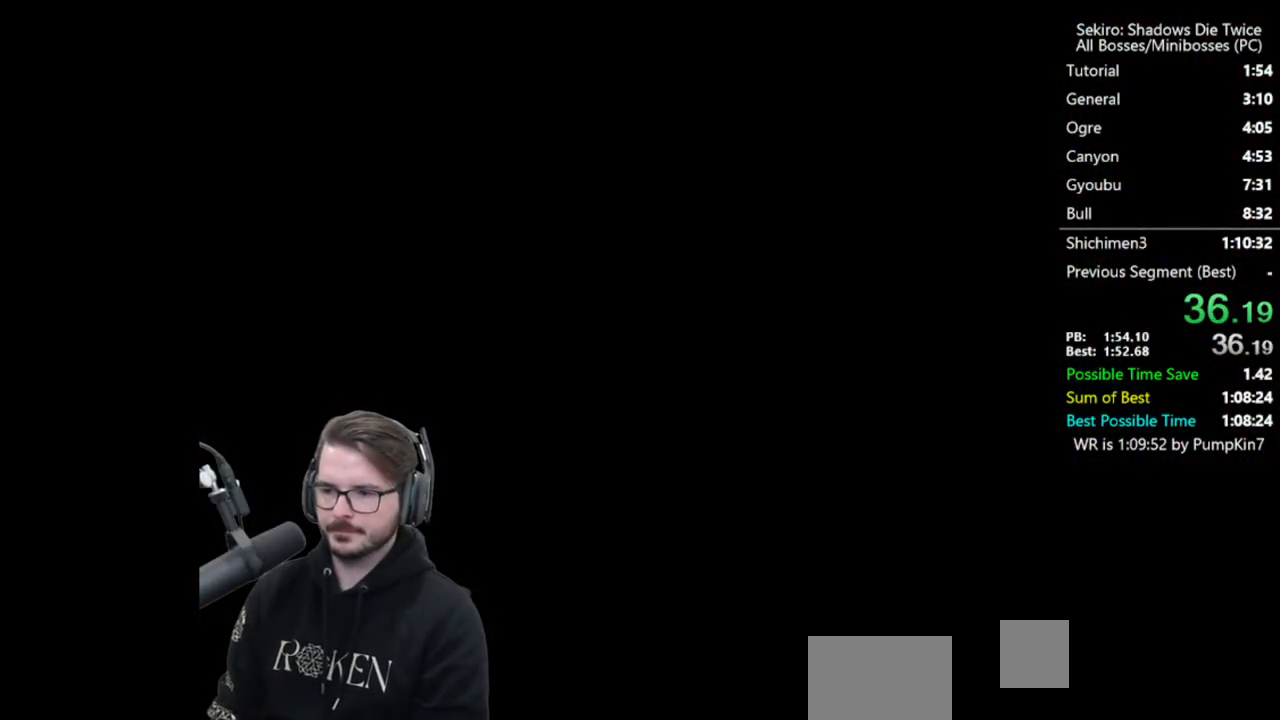
{"buttons": [], "left_stick": "center", "right_stick": "center", "events": []}
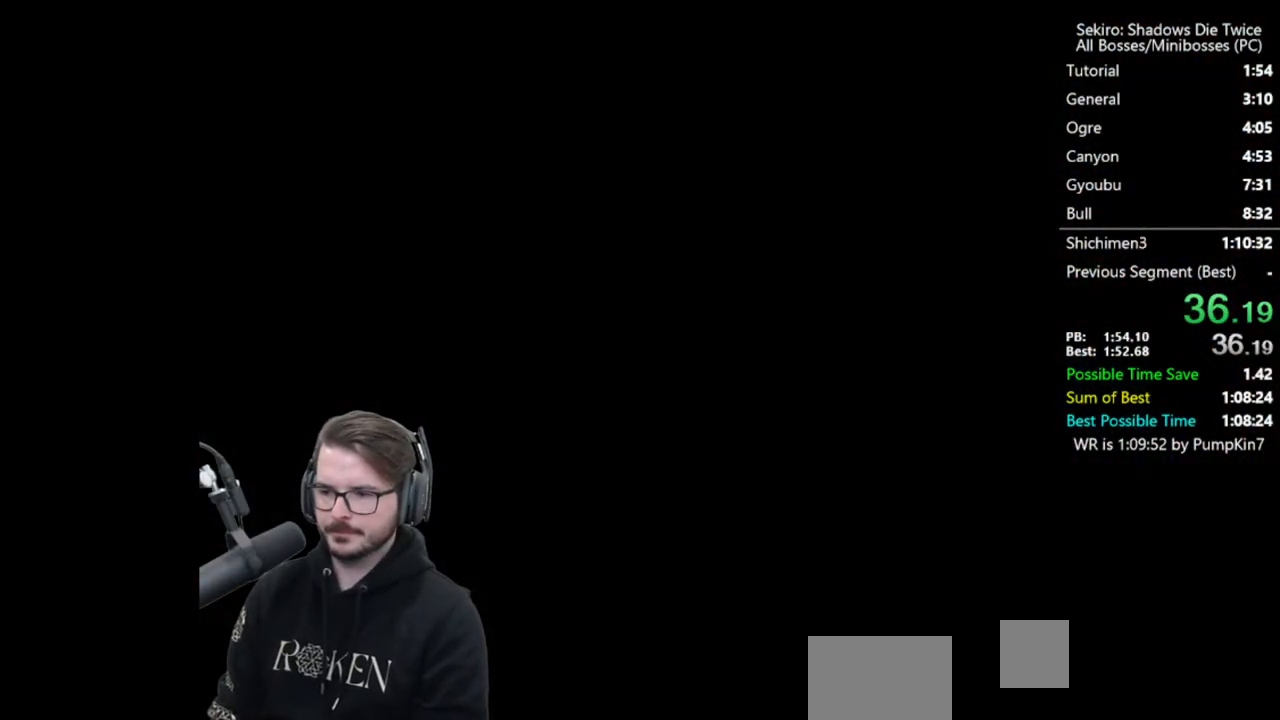
{"buttons": [], "left_stick": "center", "right_stick": "center", "events": []}
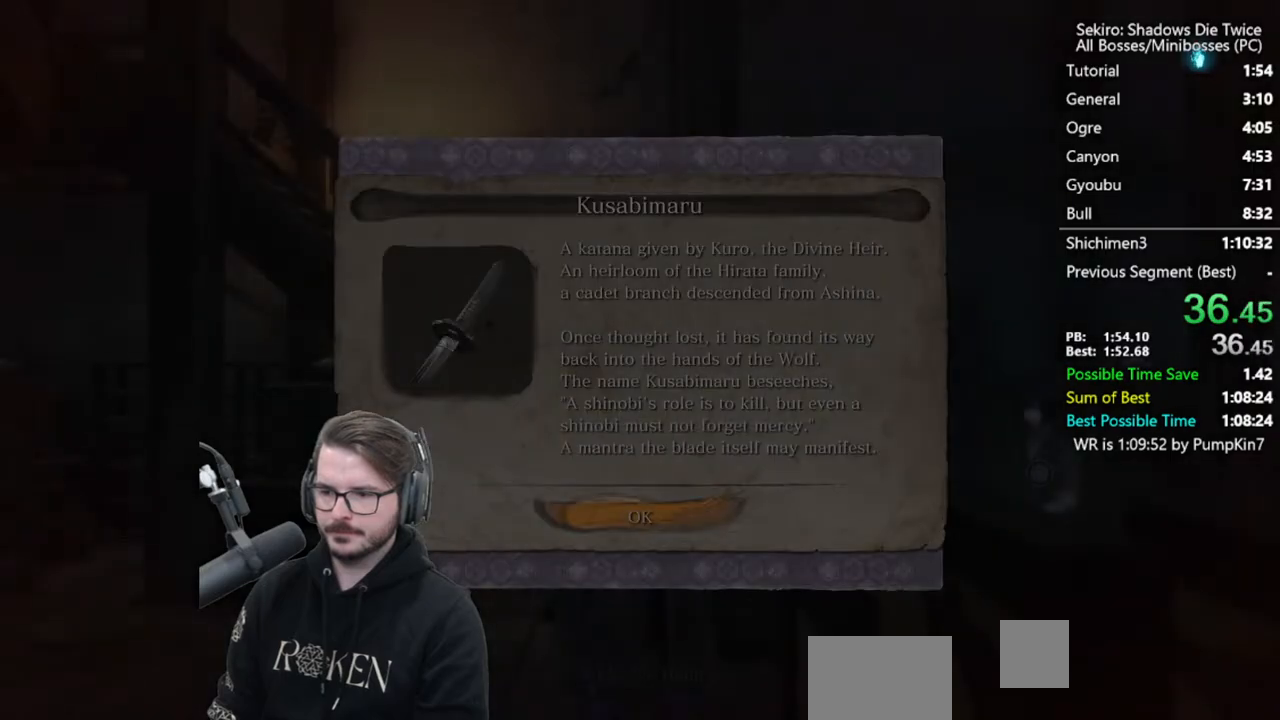
{"buttons": [], "left_stick": "center", "right_stick": "right", "events": [[117, "A", "down"], [150, "right_stick", "right"], [183, "A", "up"], [317, "X", "down"], [417, "X", "up"]]}
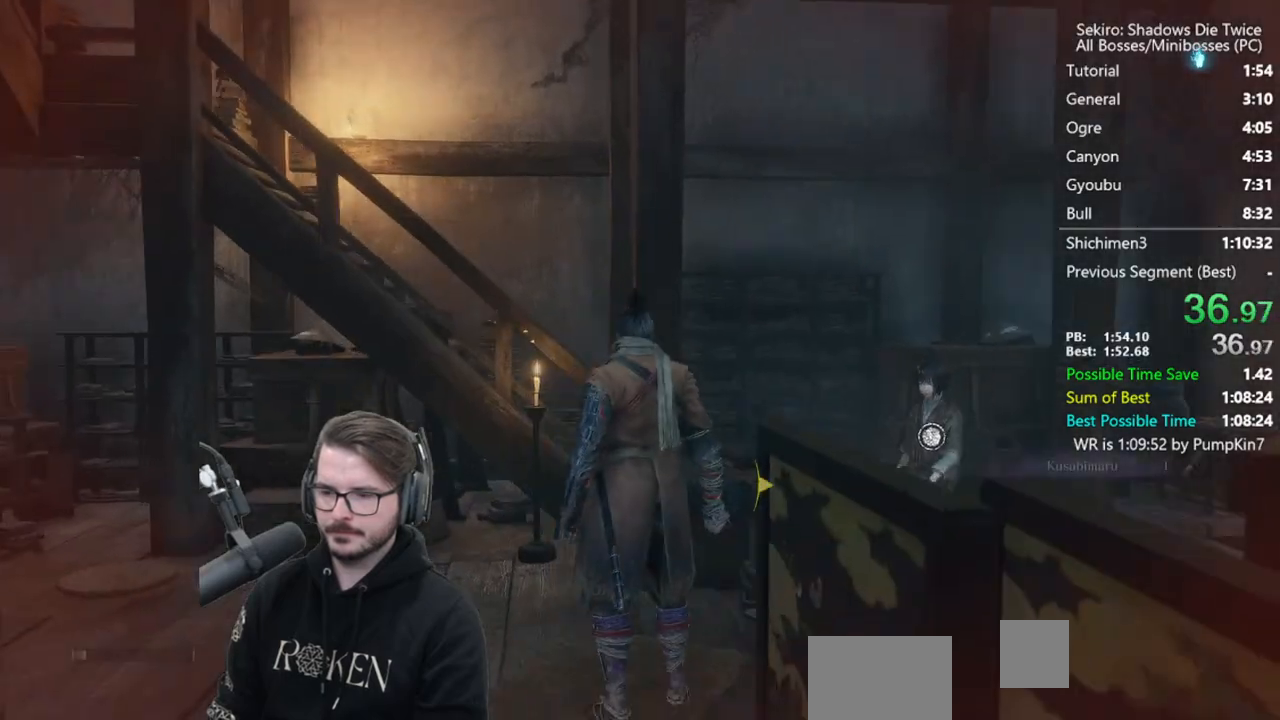
{"buttons": [], "left_stick": "center", "right_stick": "center", "events": [[17, "X", "down"], [83, "X", "up"], [183, "X", "down"], [267, "X", "up"], [350, "X", "down"], [433, "X", "up"], [433, "right_stick", "center"]]}
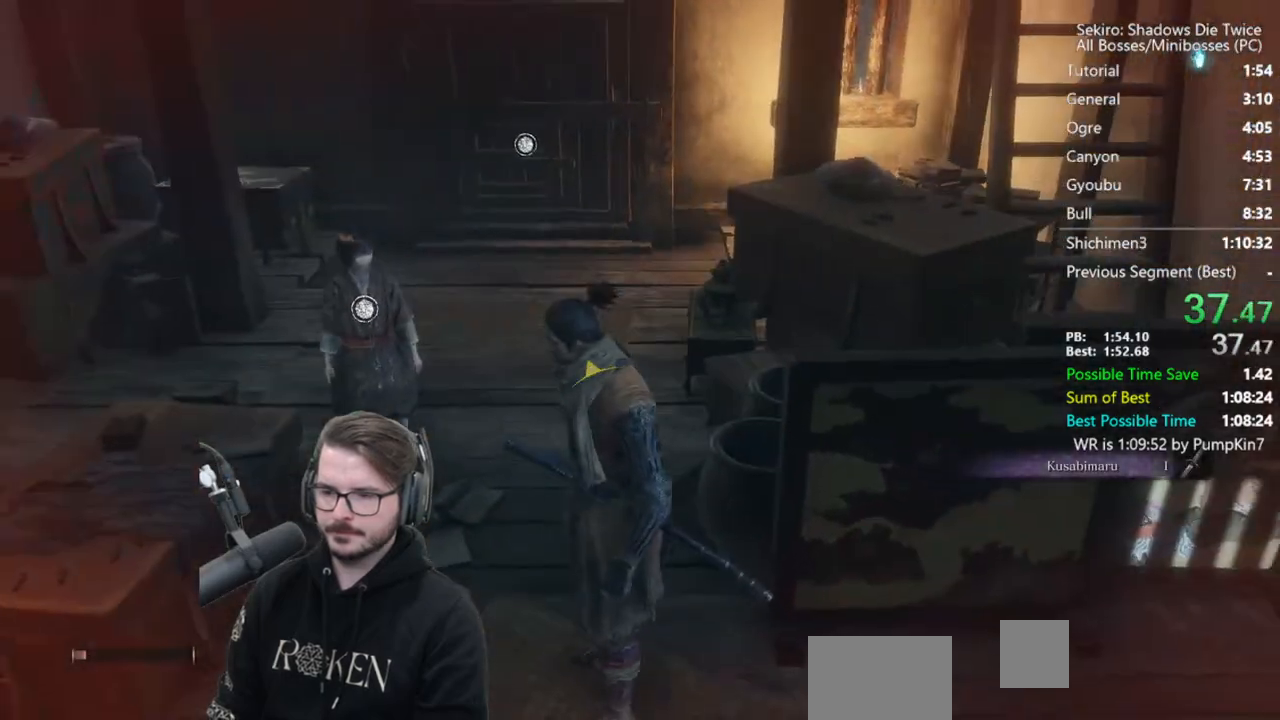
{"buttons": [], "left_stick": "center", "right_stick": "center", "events": [[17, "X", "down"], [83, "X", "up"], [183, "X", "down"], [250, "X", "up"], [350, "X", "down"], [417, "X", "up"]]}
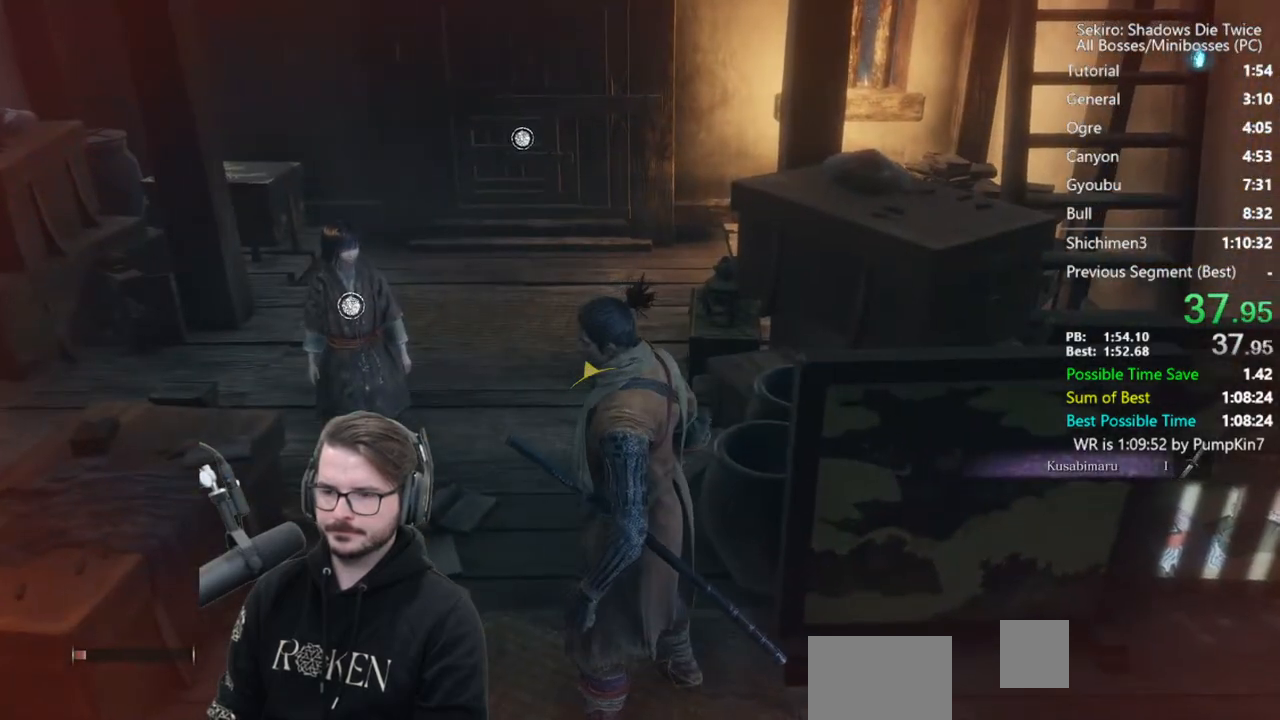
{"buttons": [], "left_stick": "center", "right_stick": "right", "events": [[17, "X", "down"], [50, "X", "up"], [167, "right_stick", "right"]]}
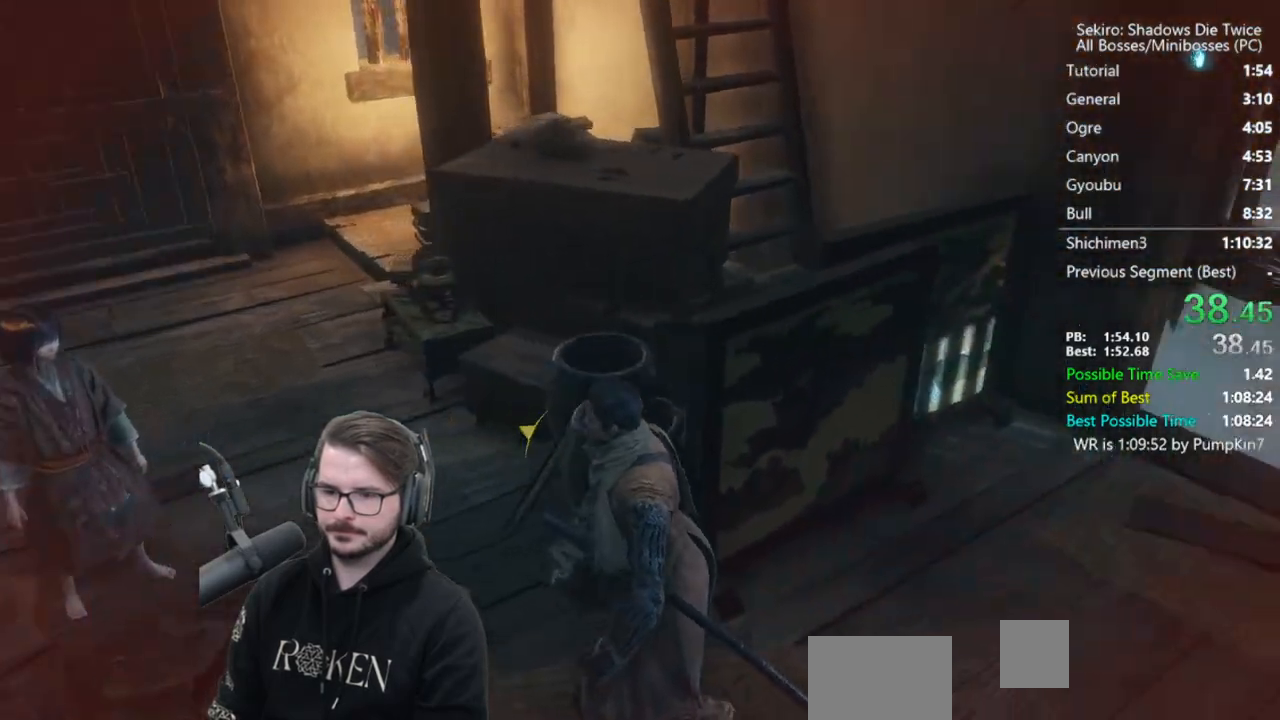
{"buttons": ["A"], "left_stick": "center", "right_stick": "center", "events": [[217, "A", "down"], [217, "right_stick", "center"], [317, "A", "up"], [417, "A", "down"]]}
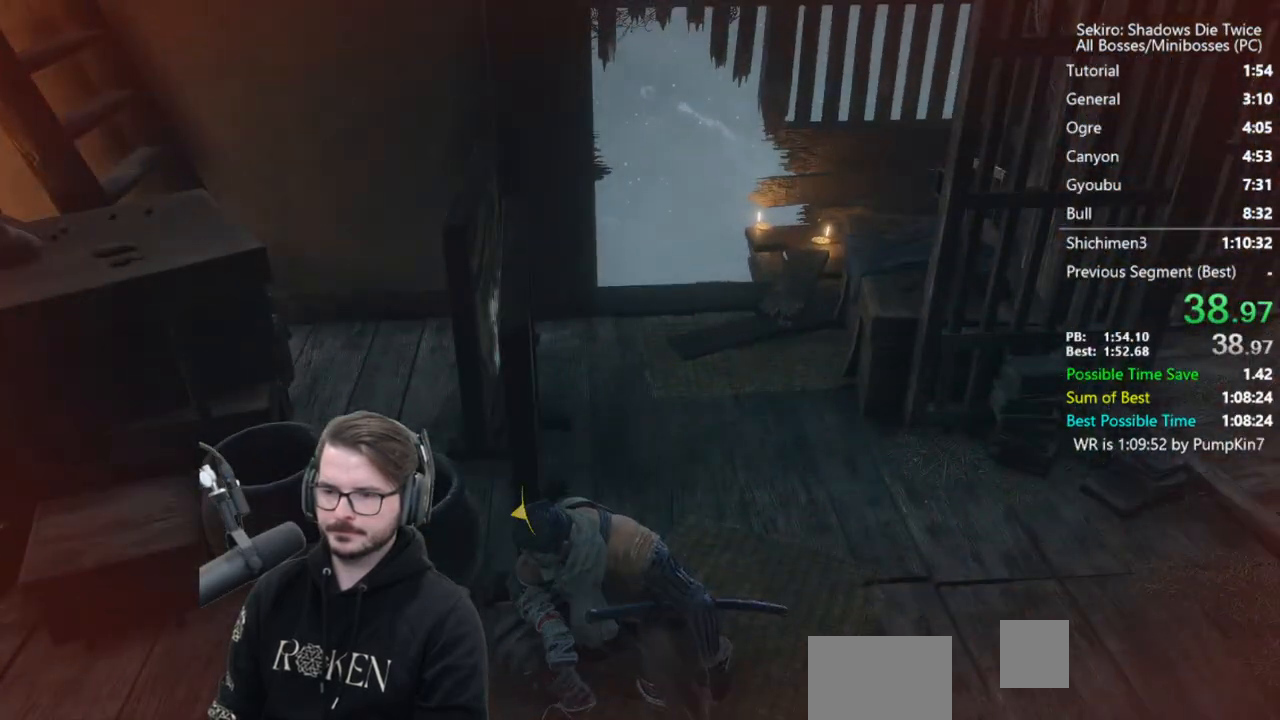
{"buttons": ["A"], "left_stick": "center", "right_stick": "center", "events": [[17, "A", "up"], [117, "A", "down"], [217, "A", "up"], [317, "A", "down"], [383, "A", "up"], [483, "A", "down"]]}
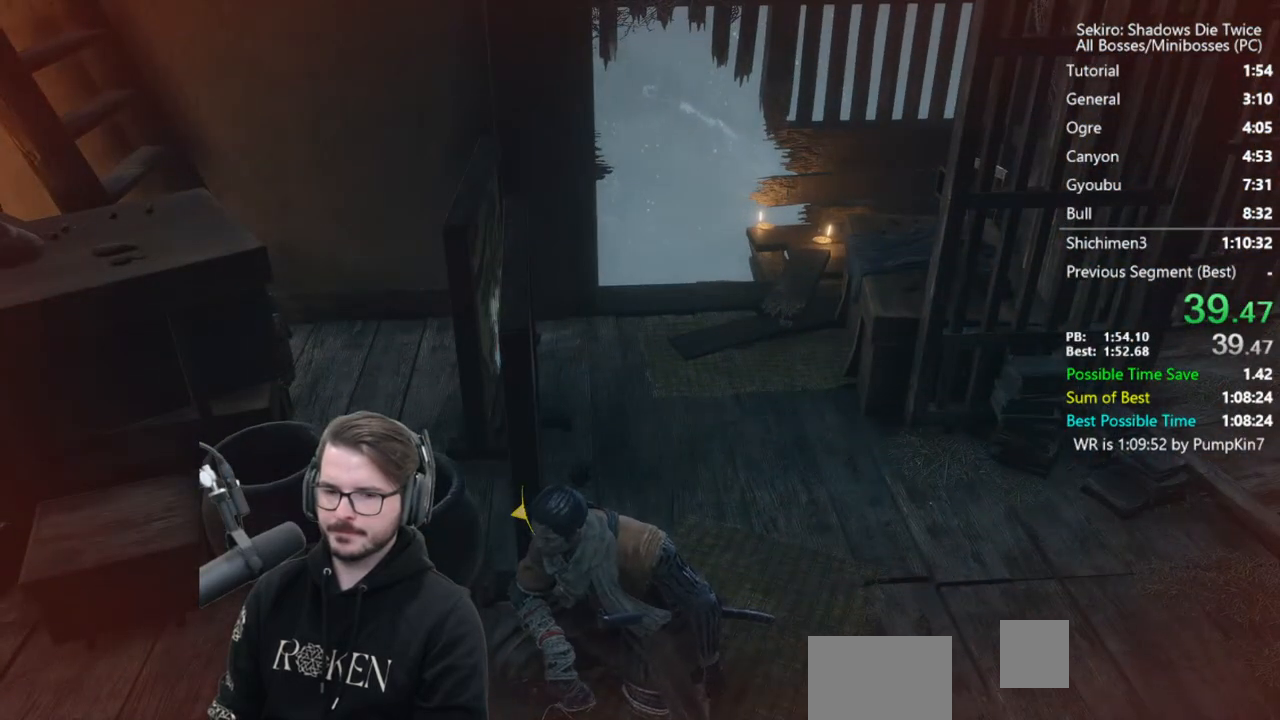
{"buttons": [], "left_stick": "center", "right_stick": "center", "events": [[83, "A", "up"], [150, "A", "down"], [250, "A", "up"], [350, "A", "down"], [417, "A", "up"]]}